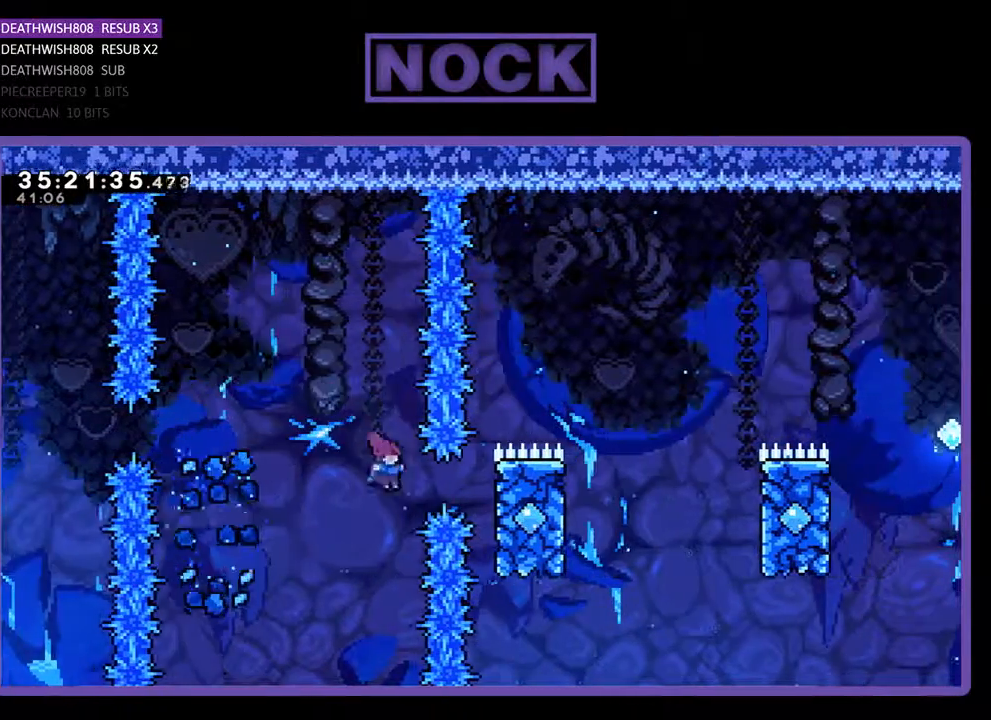
Gameplay with a controller (PlayStation layout); each line is a JSON object with the inputs held at the frame after it. "events" lists button and stick changes between this image and that frame as [ms after this image, input, new state], when the widget could be followed in between. Not read: left_stick right_stick.
{"buttons": ["CROSS", "R2", "DPAD_RIGHT"], "events": [[200, "CIRCLE", "up"], [333, "DPAD_UP", "down"], [467, "CROSS", "down"], [467, "DPAD_UP", "up"]]}
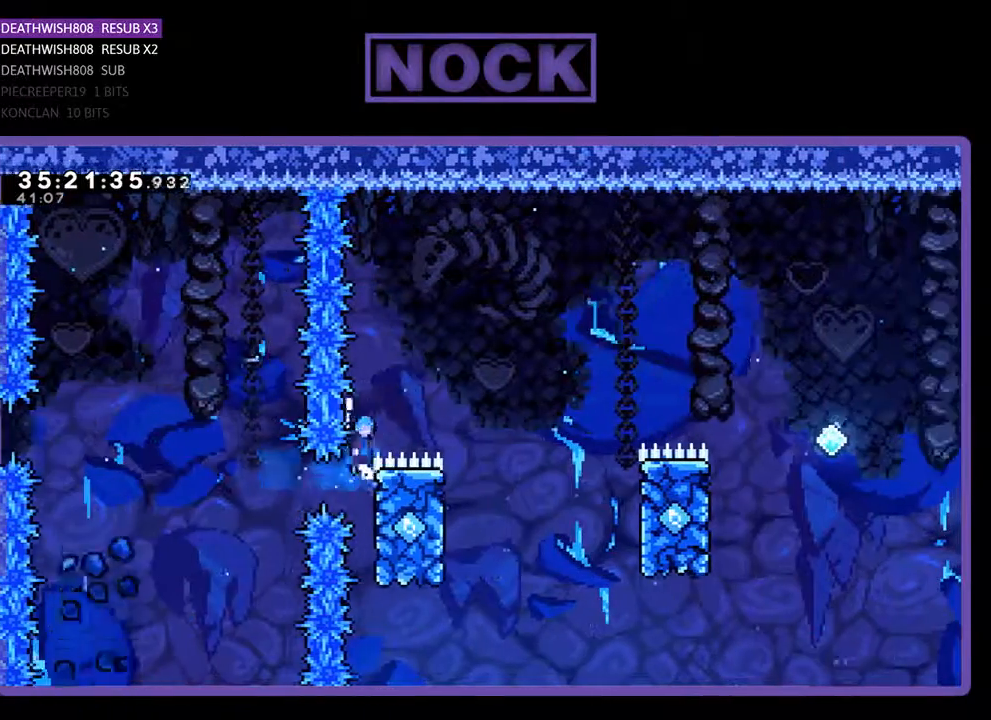
{"buttons": ["R2", "DPAD_LEFT"], "events": [[300, "CROSS", "up"], [400, "DPAD_RIGHT", "up"], [400, "DPAD_UP", "down"], [467, "DPAD_UP", "up"], [500, "DPAD_LEFT", "down"]]}
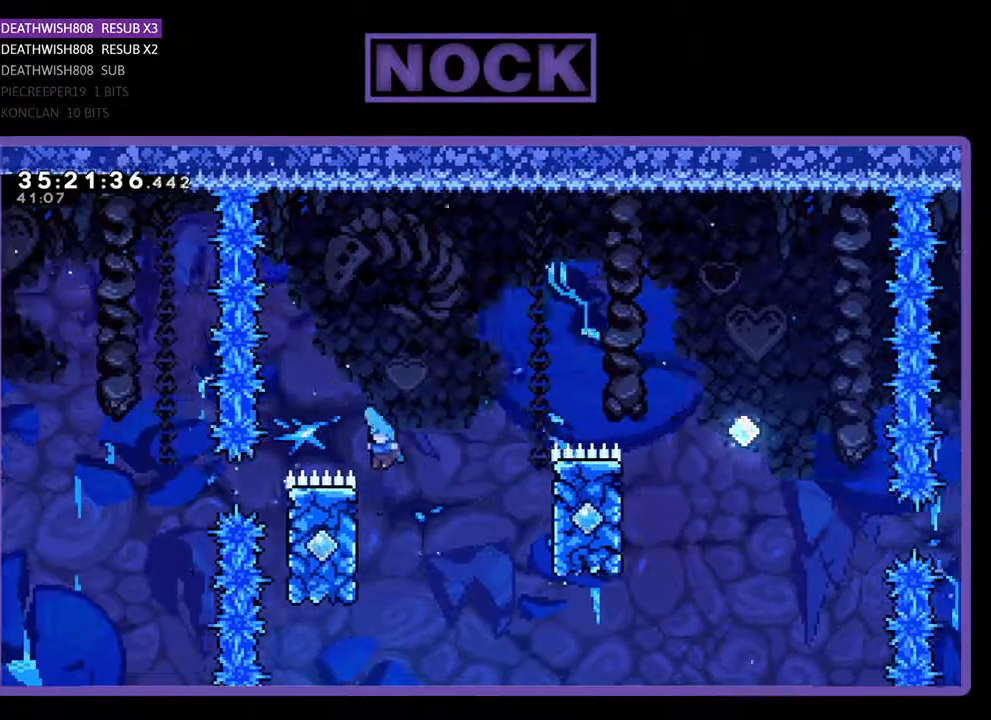
{"buttons": ["CROSS", "R2", "DPAD_UP", "DPAD_RIGHT"], "events": [[33, "DPAD_UP", "down"], [267, "CROSS", "down"], [267, "DPAD_LEFT", "up"], [300, "DPAD_RIGHT", "down"]]}
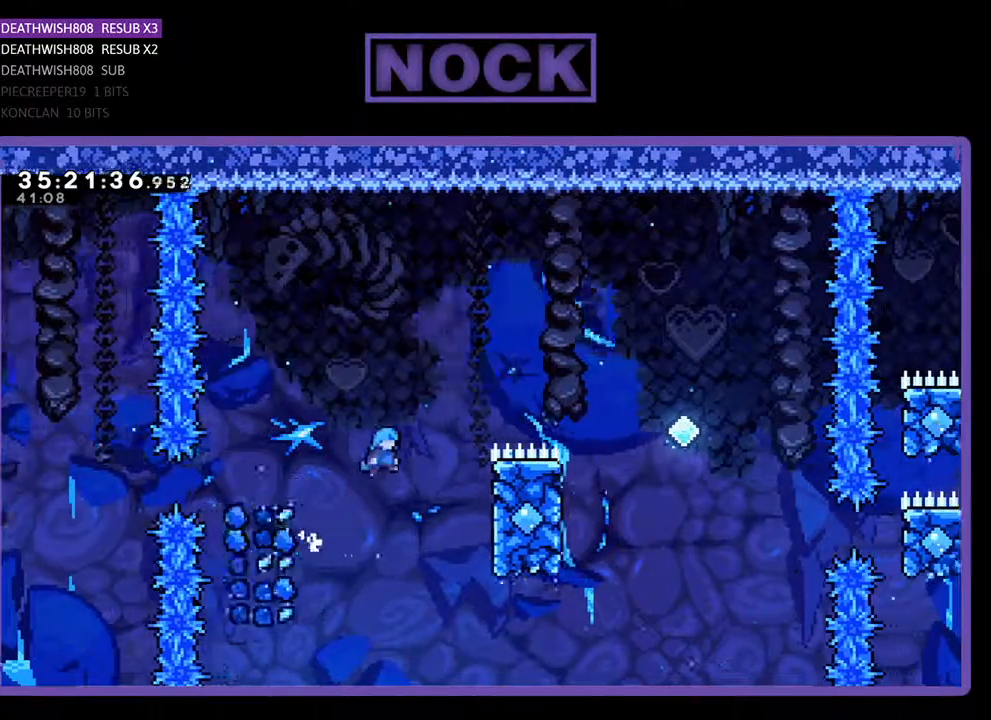
{"buttons": ["R2", "DPAD_UP", "DPAD_RIGHT"], "events": [[400, "CROSS", "up"]]}
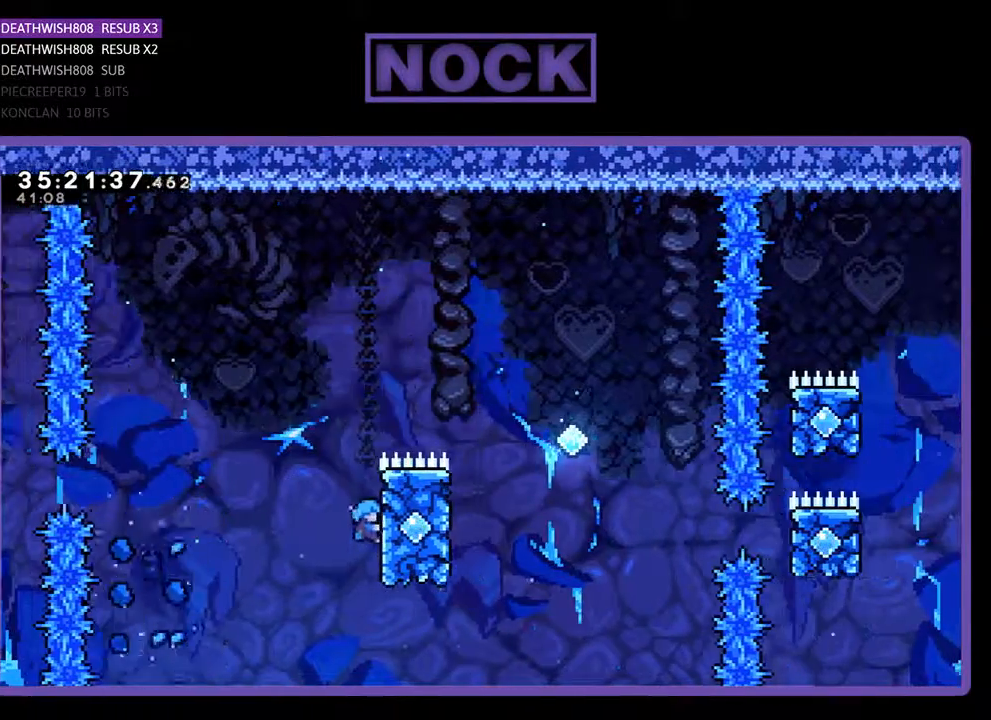
{"buttons": ["CROSS", "R2", "DPAD_UP", "DPAD_RIGHT"], "events": [[400, "CROSS", "down"]]}
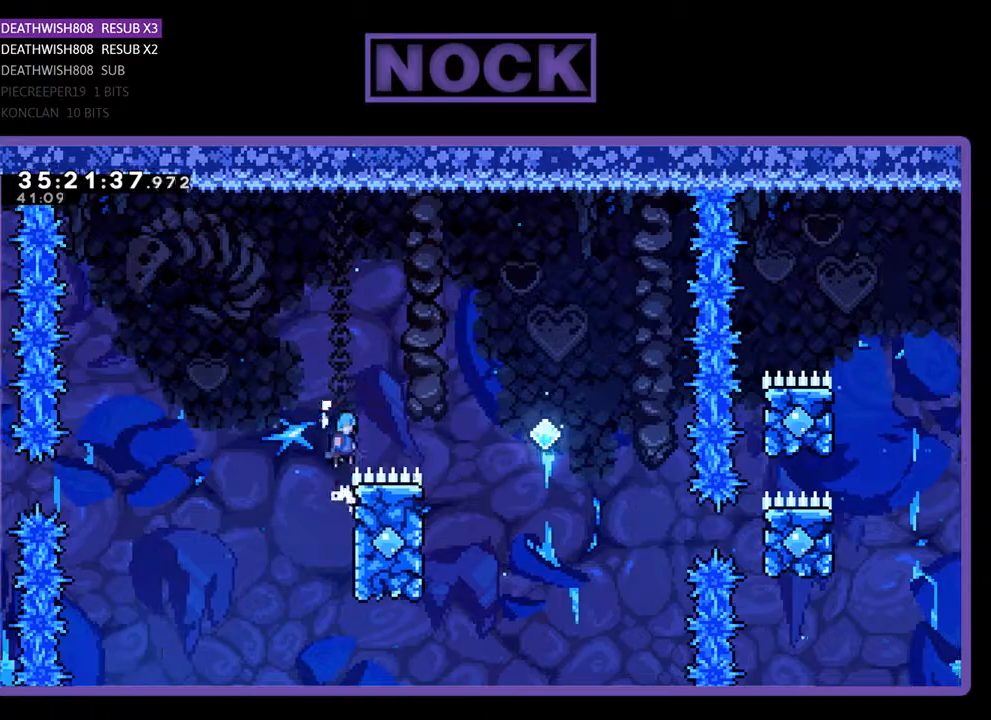
{"buttons": ["R2", "DPAD_UP", "DPAD_LEFT"], "events": [[267, "CROSS", "up"], [367, "DPAD_LEFT", "down"], [367, "DPAD_RIGHT", "up"]]}
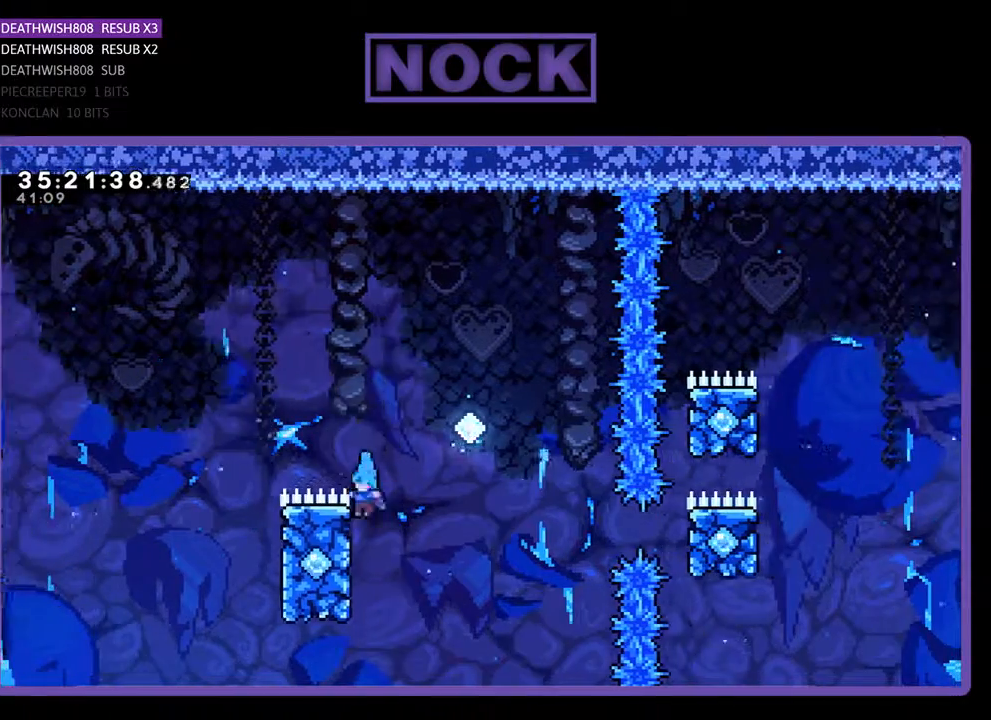
{"buttons": ["CROSS", "R2", "DPAD_UP", "DPAD_RIGHT"], "events": [[33, "CROSS", "down"], [33, "DPAD_LEFT", "up"], [167, "DPAD_RIGHT", "down"]]}
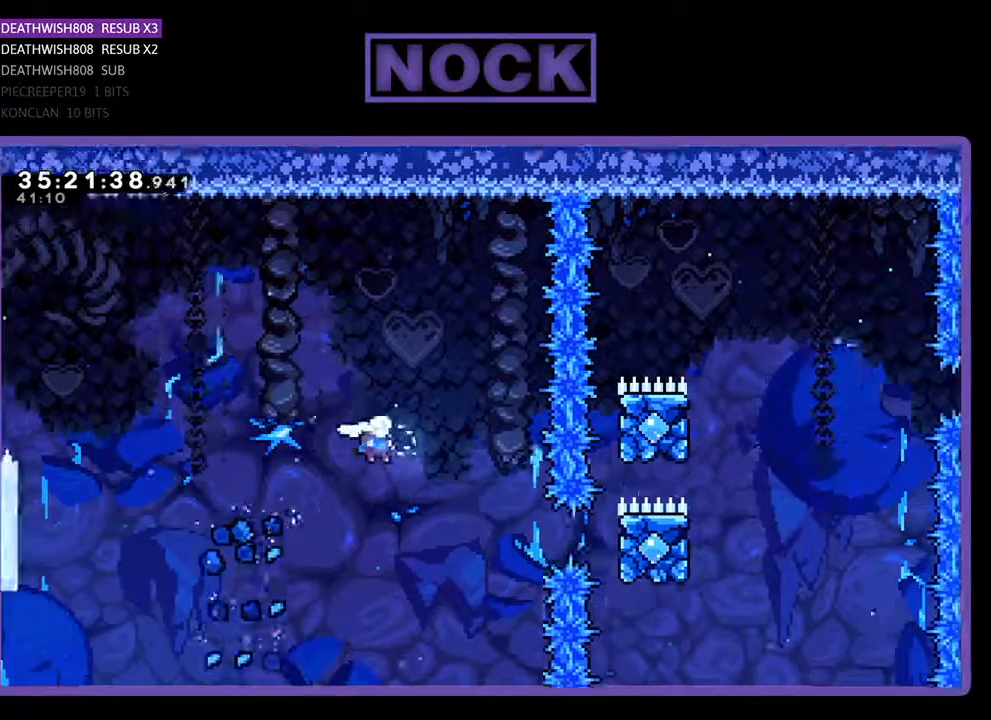
{"buttons": ["CIRCLE", "R2", "DPAD_UP", "DPAD_RIGHT"], "events": [[200, "CROSS", "up"], [367, "CIRCLE", "down"]]}
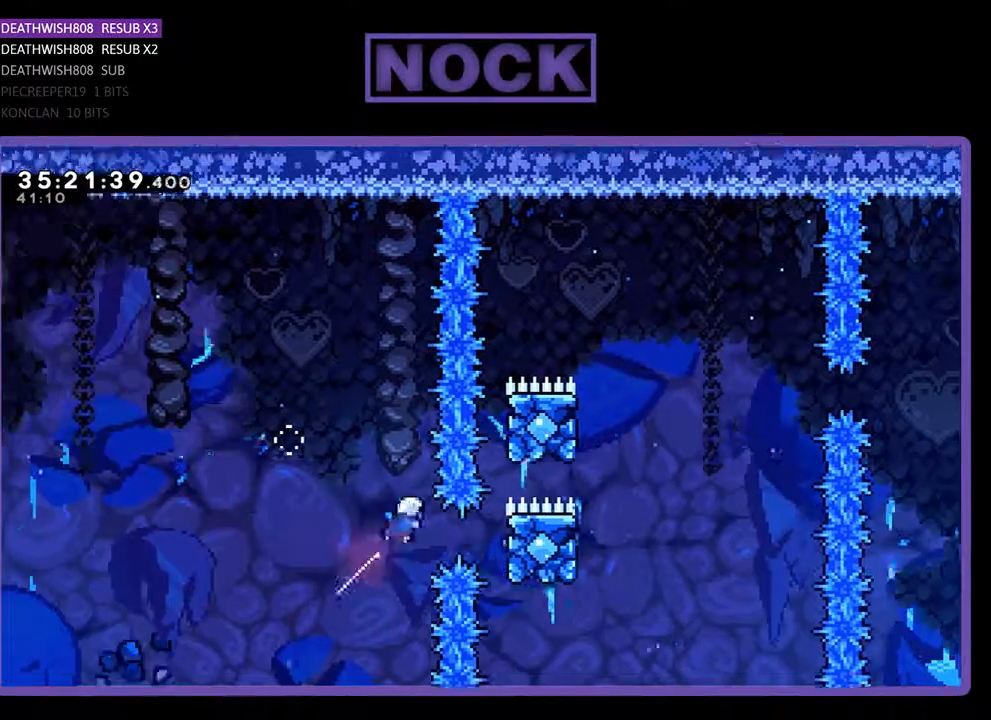
{"buttons": [], "events": [[100, "CIRCLE", "up"], [267, "DPAD_UP", "up"], [400, "R2", "up"], [467, "DPAD_RIGHT", "up"]]}
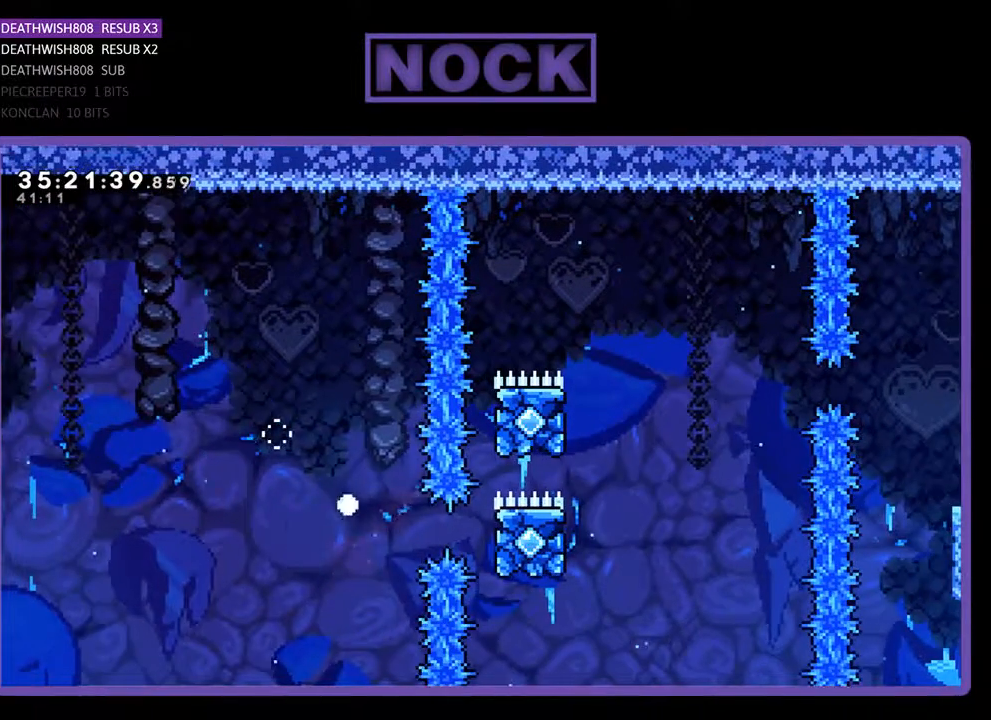
{"buttons": [], "events": []}
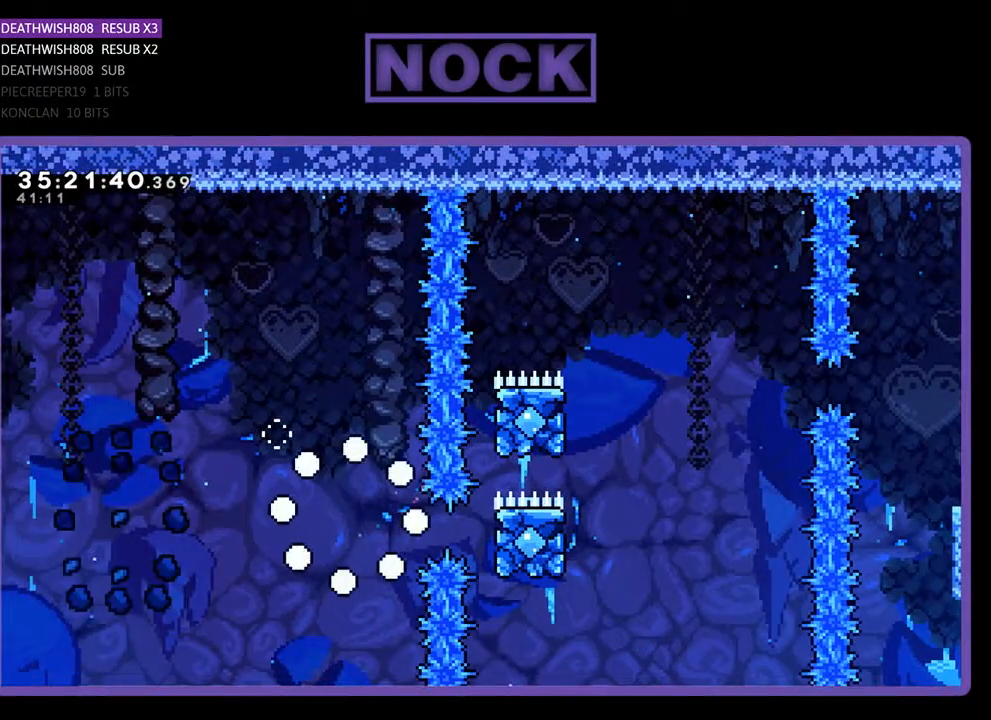
{"buttons": [], "events": []}
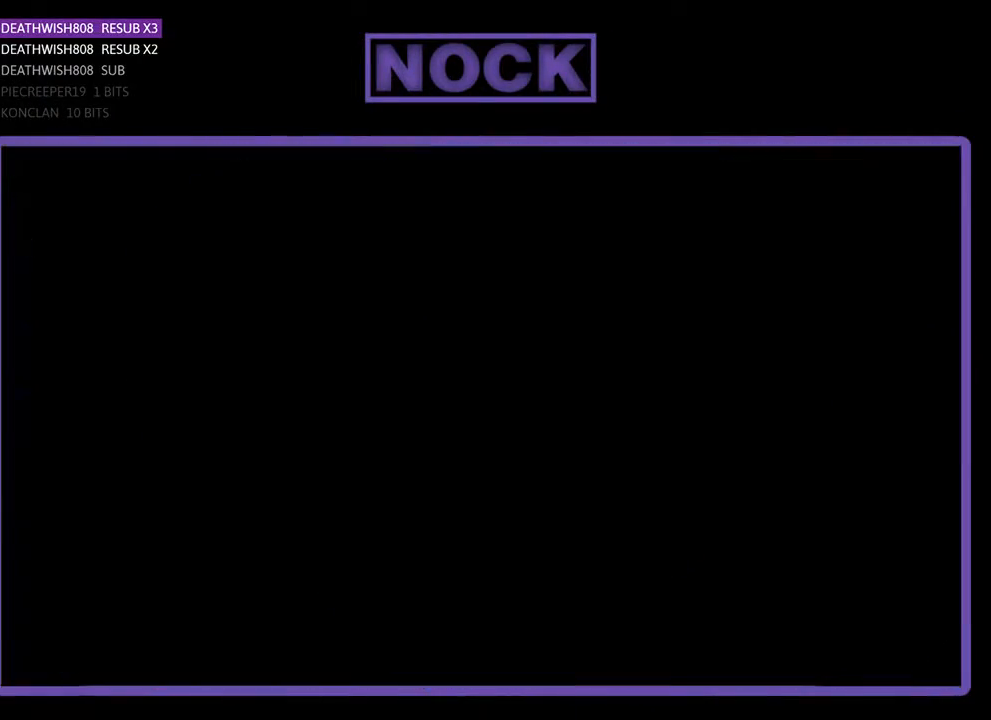
{"buttons": [], "events": []}
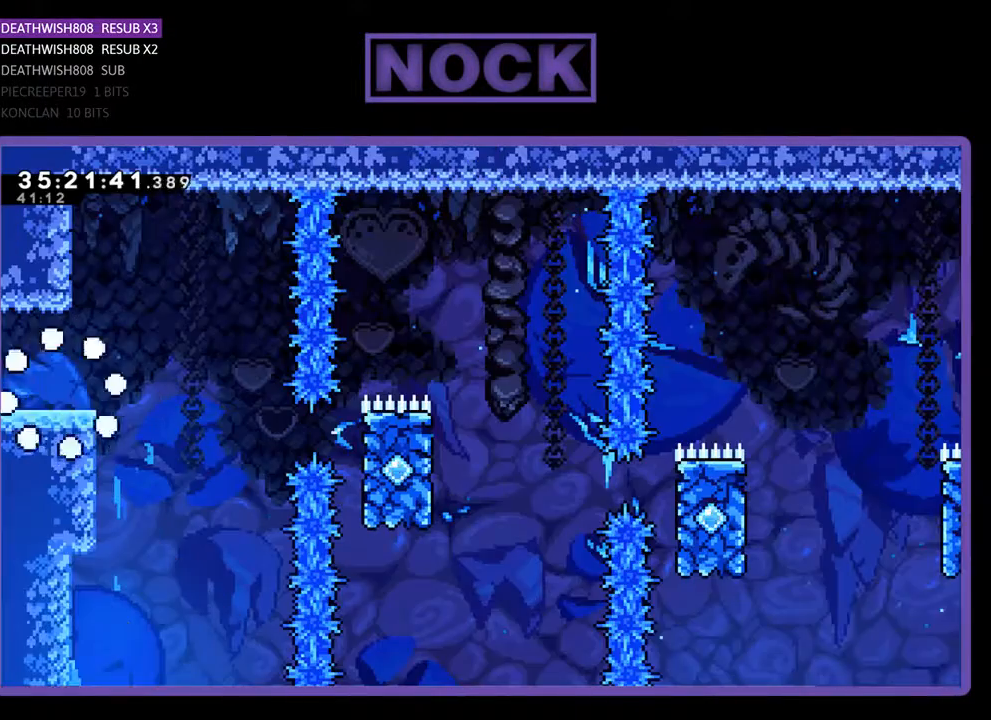
{"buttons": ["R2", "DPAD_RIGHT"], "events": [[100, "DPAD_RIGHT", "down"], [100, "R2", "down"]]}
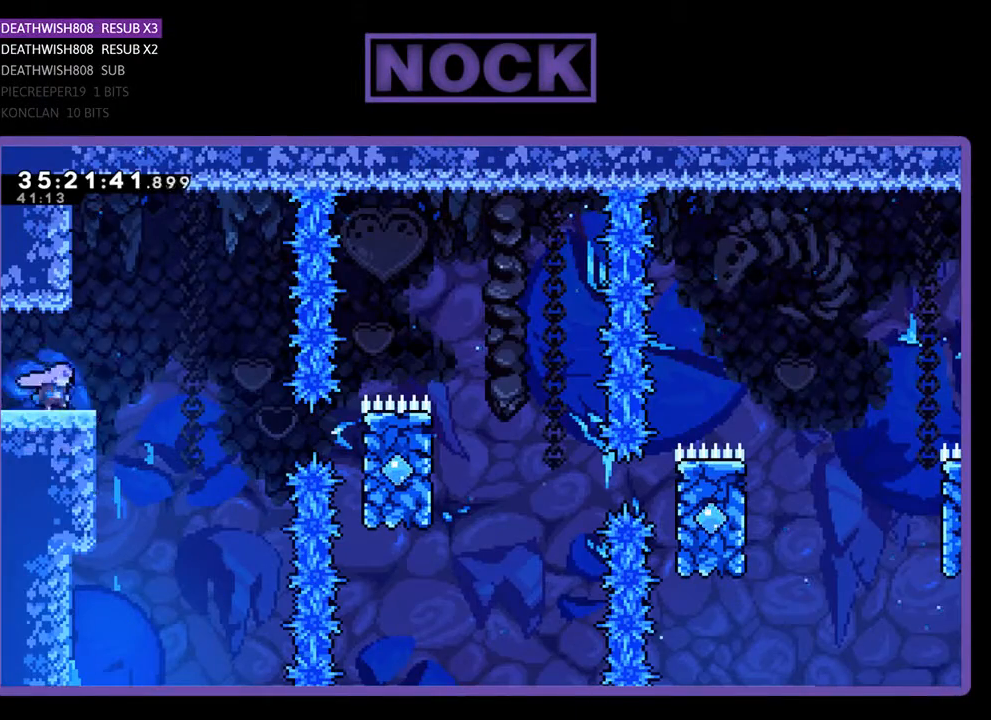
{"buttons": ["R2", "DPAD_RIGHT"], "events": [[200, "CROSS", "down"], [433, "CROSS", "up"]]}
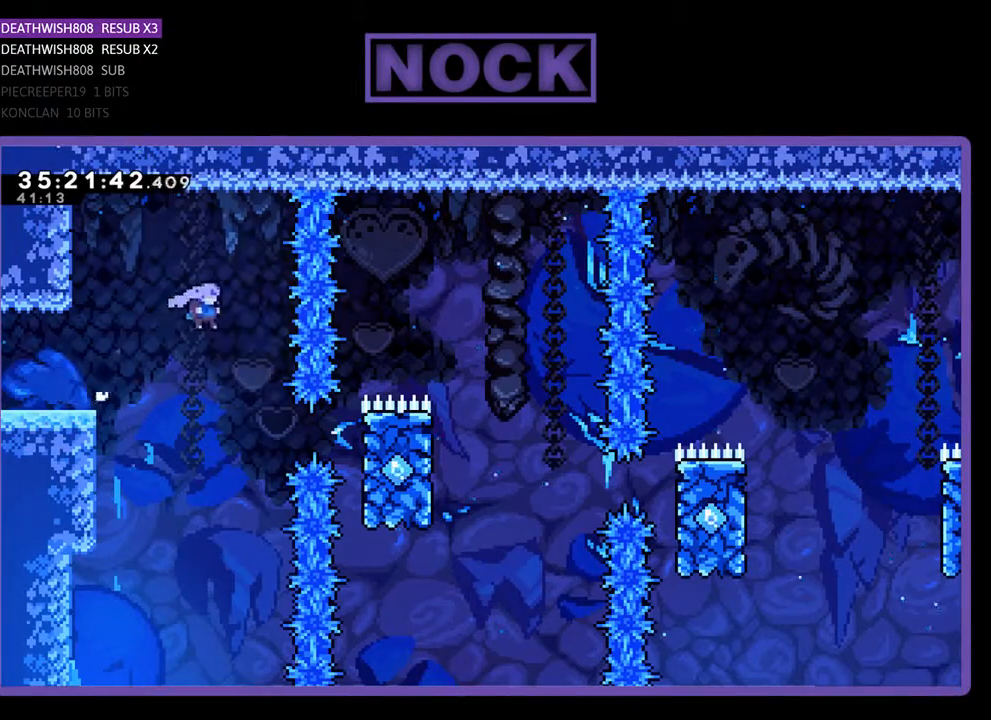
{"buttons": ["CIRCLE", "R2", "DPAD_RIGHT"], "events": [[333, "CIRCLE", "down"]]}
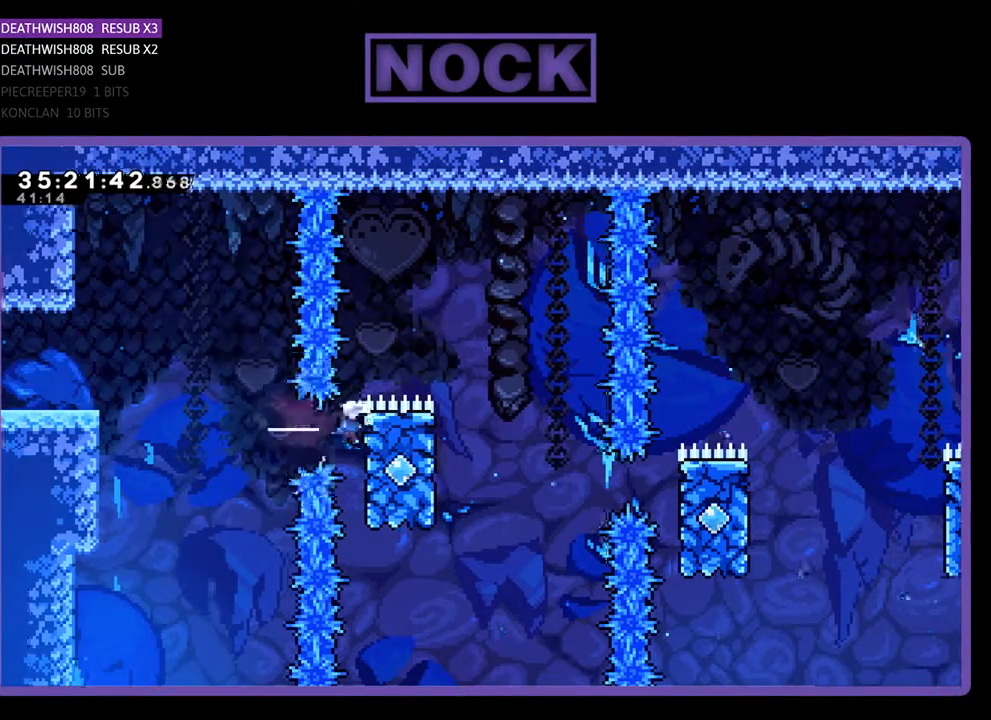
{"buttons": ["CROSS", "R2", "DPAD_RIGHT"], "events": [[33, "CIRCLE", "up"], [33, "DPAD_UP", "down"], [267, "CROSS", "down"], [367, "DPAD_UP", "up"]]}
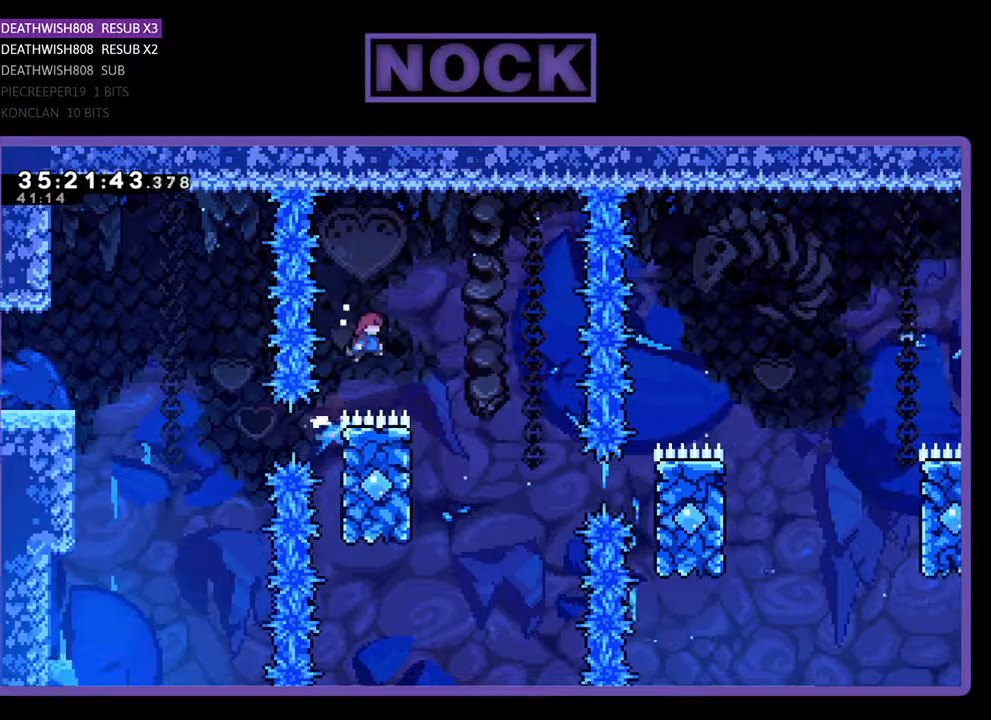
{"buttons": ["R2", "DPAD_LEFT"], "events": [[100, "CROSS", "up"], [200, "DPAD_RIGHT", "up"], [300, "DPAD_LEFT", "down"]]}
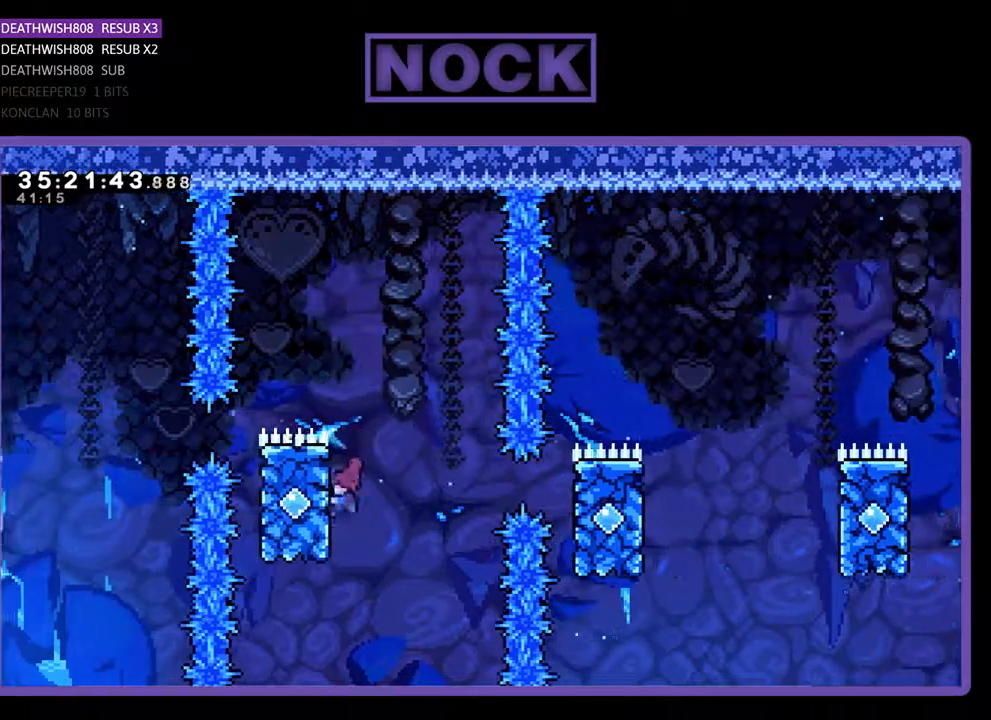
{"buttons": ["R2", "DPAD_RIGHT"], "events": [[33, "CROSS", "down"], [33, "DPAD_LEFT", "up"], [200, "DPAD_RIGHT", "down"], [500, "CROSS", "up"]]}
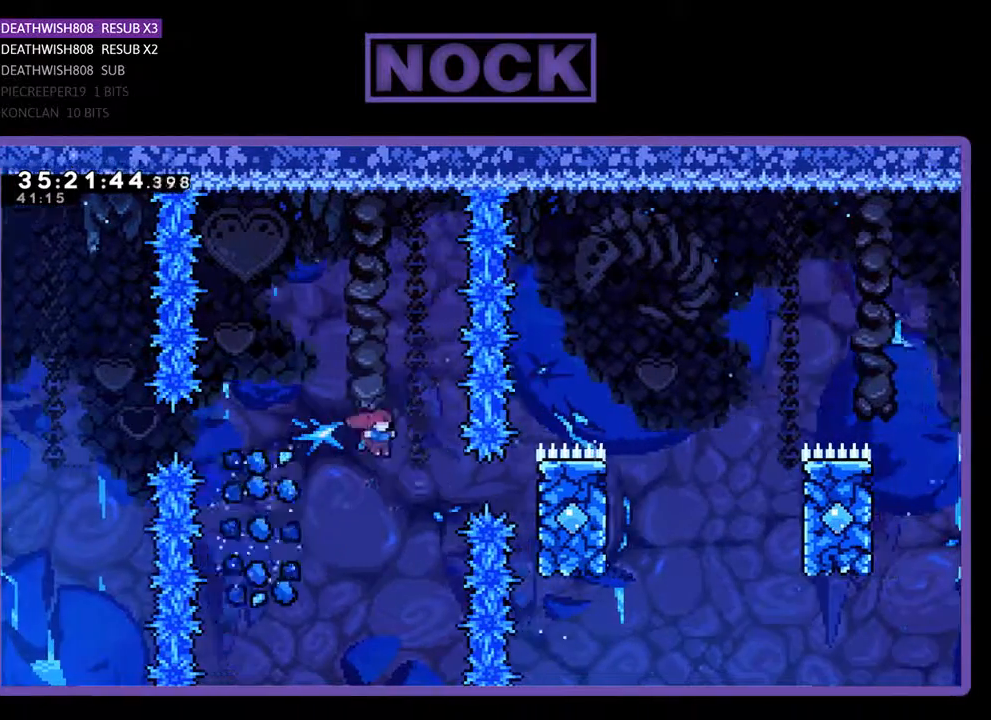
{"buttons": ["R2", "DPAD_UP", "DPAD_RIGHT"], "events": [[133, "CIRCLE", "down"], [367, "CIRCLE", "up"], [467, "DPAD_UP", "down"]]}
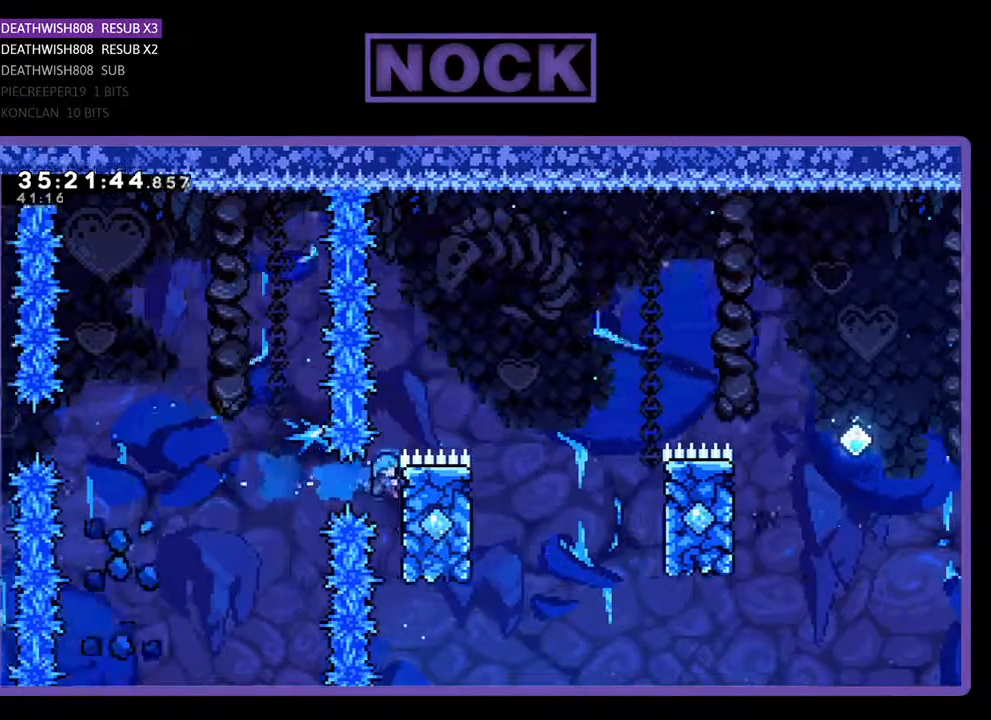
{"buttons": ["R2", "DPAD_RIGHT"], "events": [[67, "CROSS", "down"], [200, "DPAD_UP", "up"], [467, "CROSS", "up"]]}
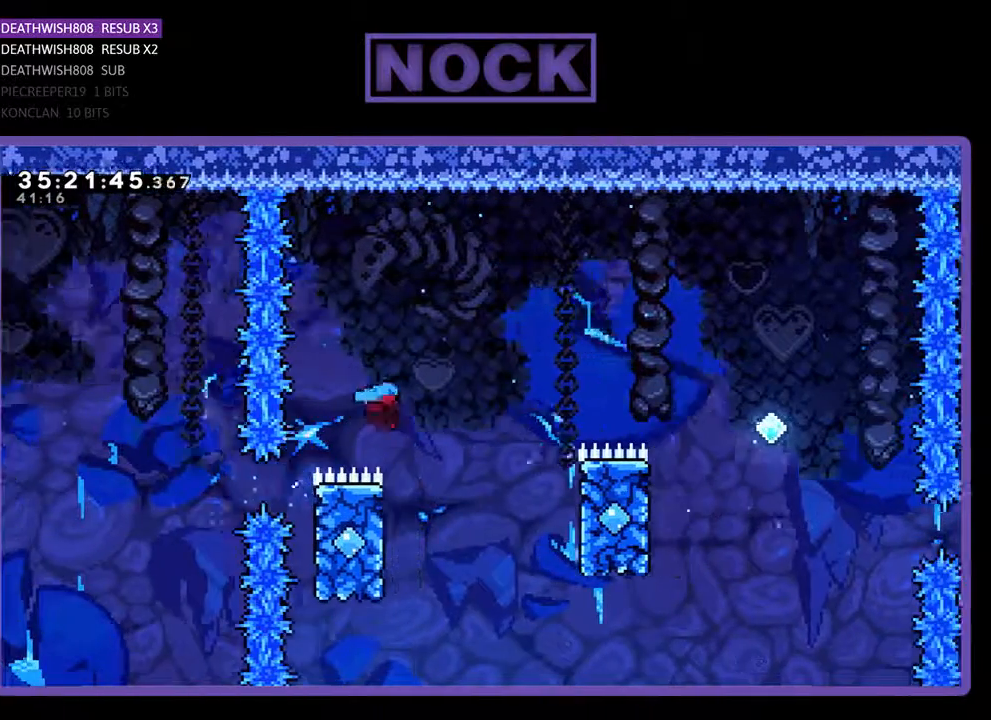
{"buttons": ["CROSS", "R2", "DPAD_UP", "DPAD_RIGHT"], "events": [[33, "DPAD_RIGHT", "up"], [133, "DPAD_LEFT", "down"], [233, "DPAD_UP", "down"], [300, "CROSS", "down"], [300, "DPAD_LEFT", "up"], [333, "DPAD_RIGHT", "down"]]}
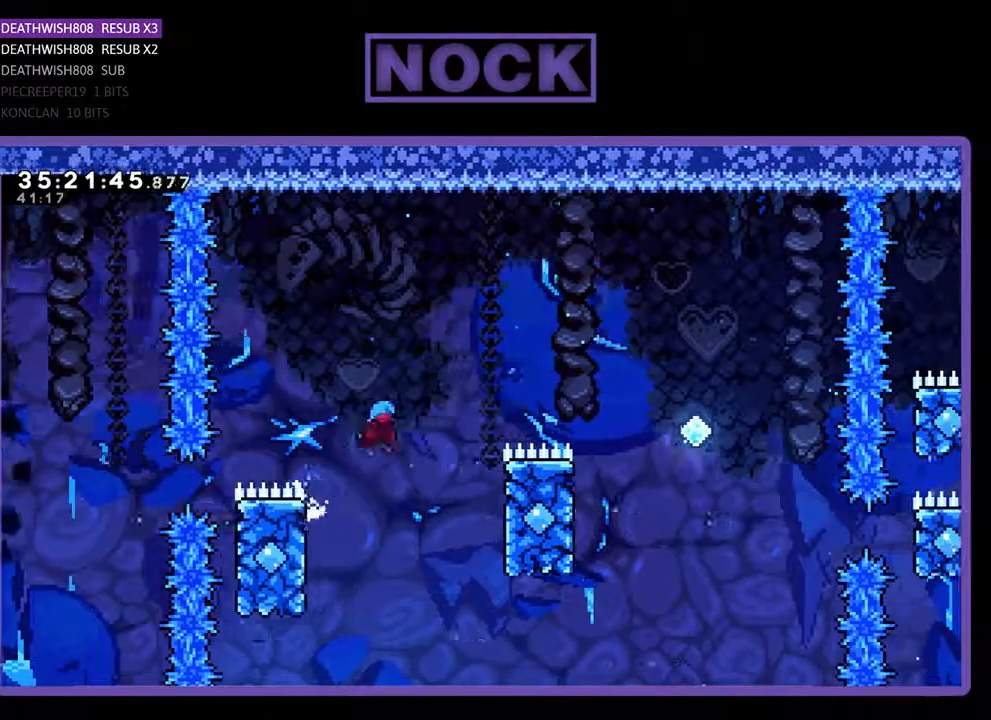
{"buttons": ["R2", "DPAD_UP", "DPAD_RIGHT"], "events": [[500, "CROSS", "up"]]}
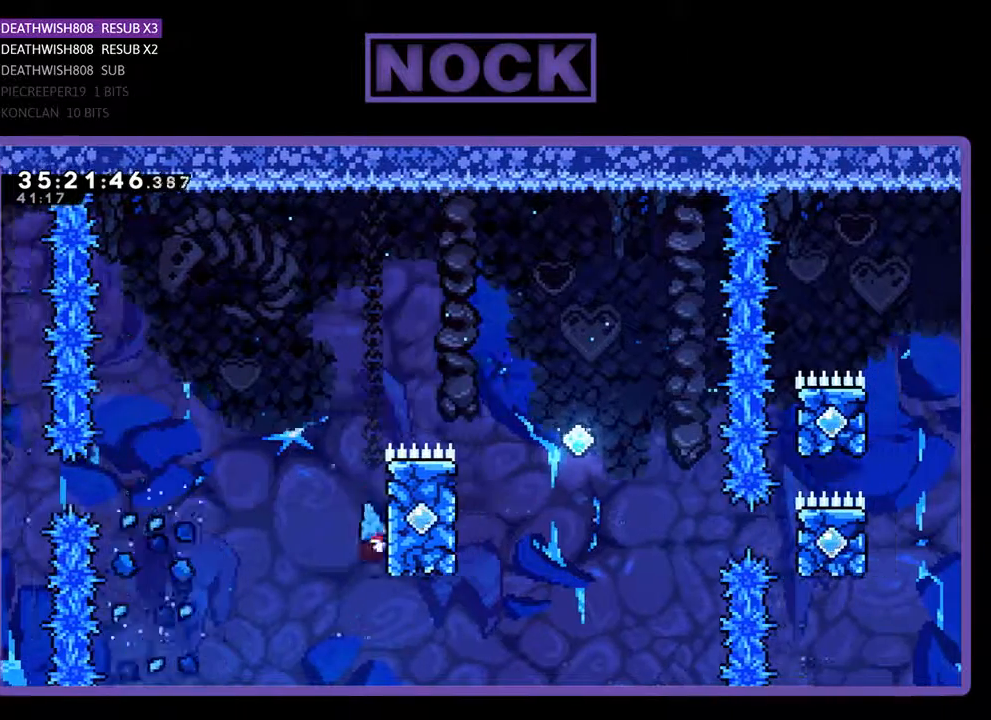
{"buttons": ["R2", "DPAD_UP", "DPAD_RIGHT"], "events": [[67, "CROSS", "down"], [467, "CROSS", "up"]]}
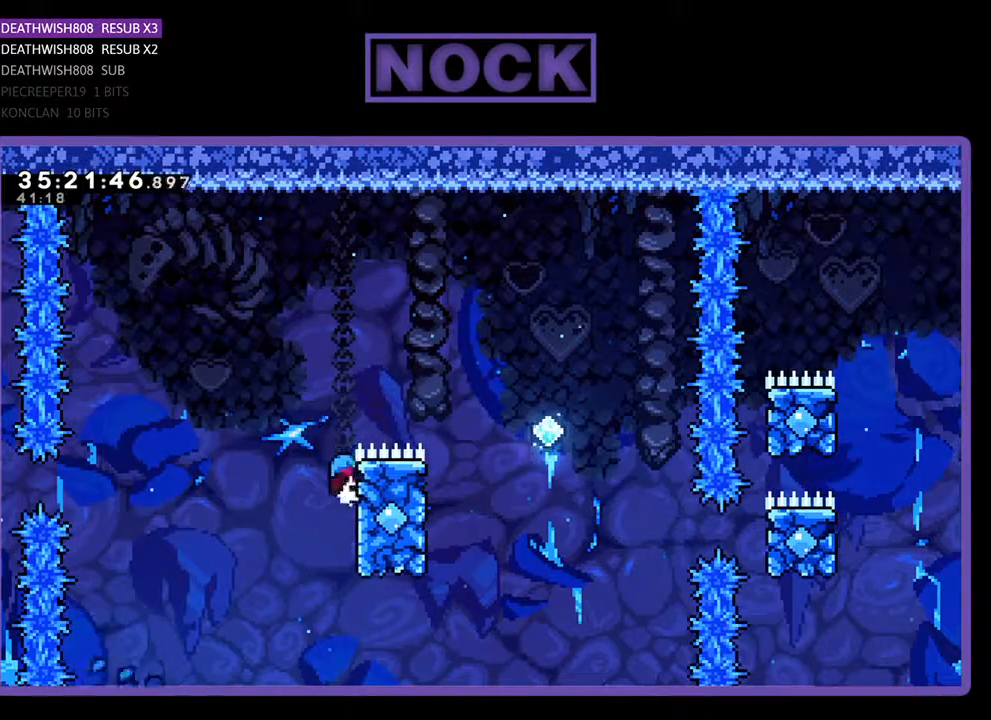
{"buttons": ["CROSS", "R2", "DPAD_RIGHT"], "events": [[33, "CROSS", "down"], [500, "DPAD_UP", "up"]]}
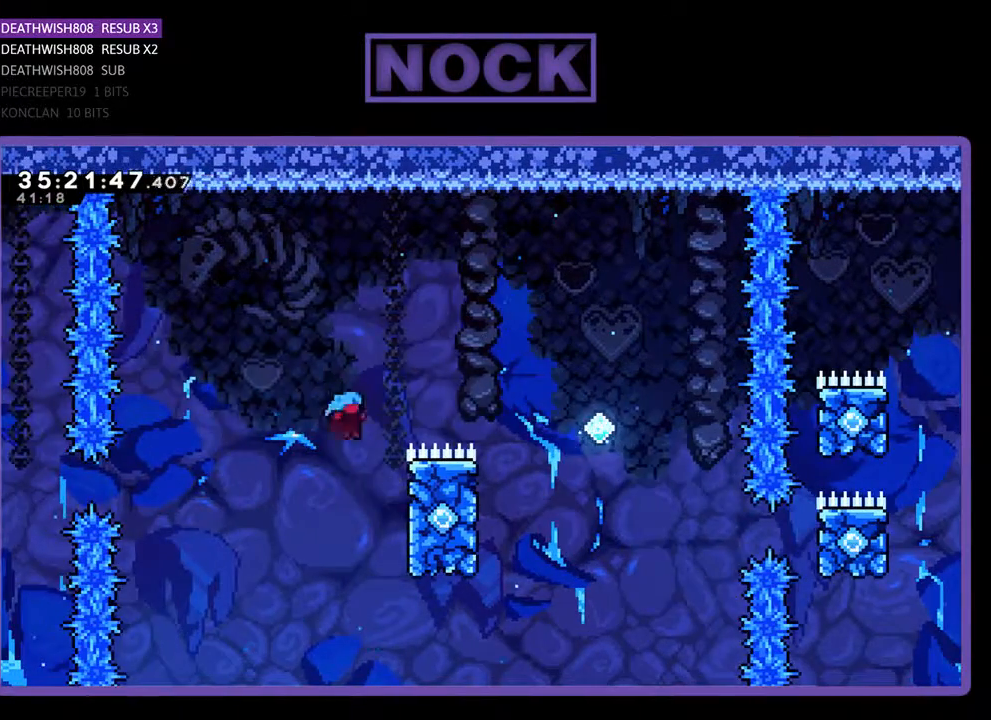
{"buttons": ["CROSS", "R2", "DPAD_RIGHT"], "events": [[133, "DPAD_UP", "down"], [200, "CROSS", "up"], [300, "CROSS", "down"], [500, "DPAD_UP", "up"]]}
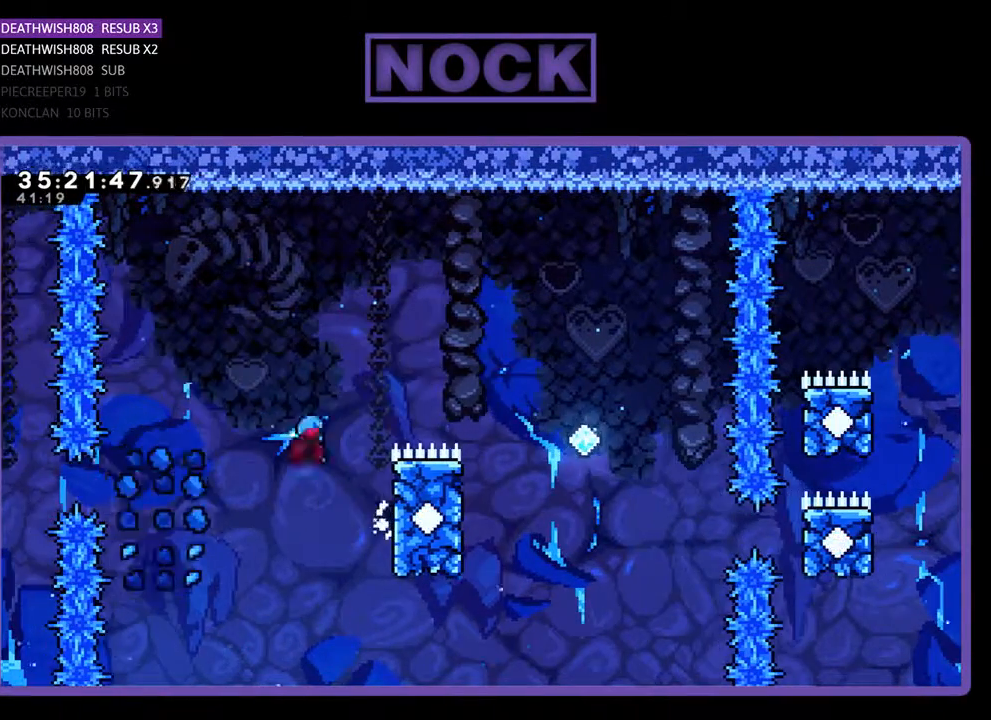
{"buttons": ["CROSS", "R2", "DPAD_RIGHT"], "events": [[300, "CROSS", "up"], [367, "CROSS", "down"]]}
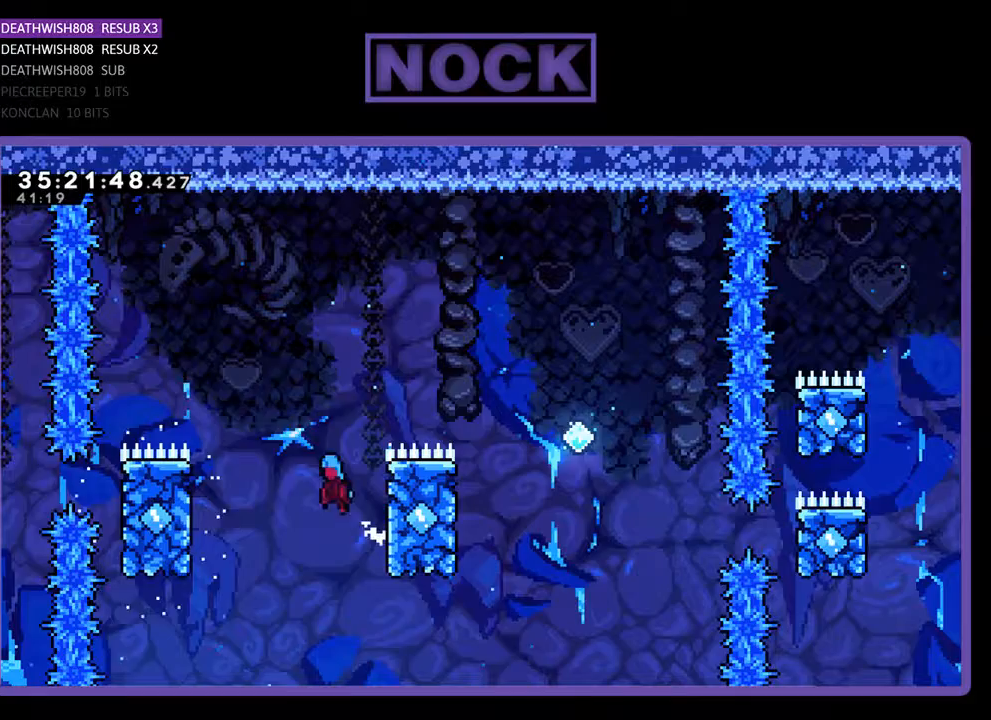
{"buttons": ["DPAD_RIGHT"], "events": [[133, "R2", "up"], [267, "CROSS", "up"]]}
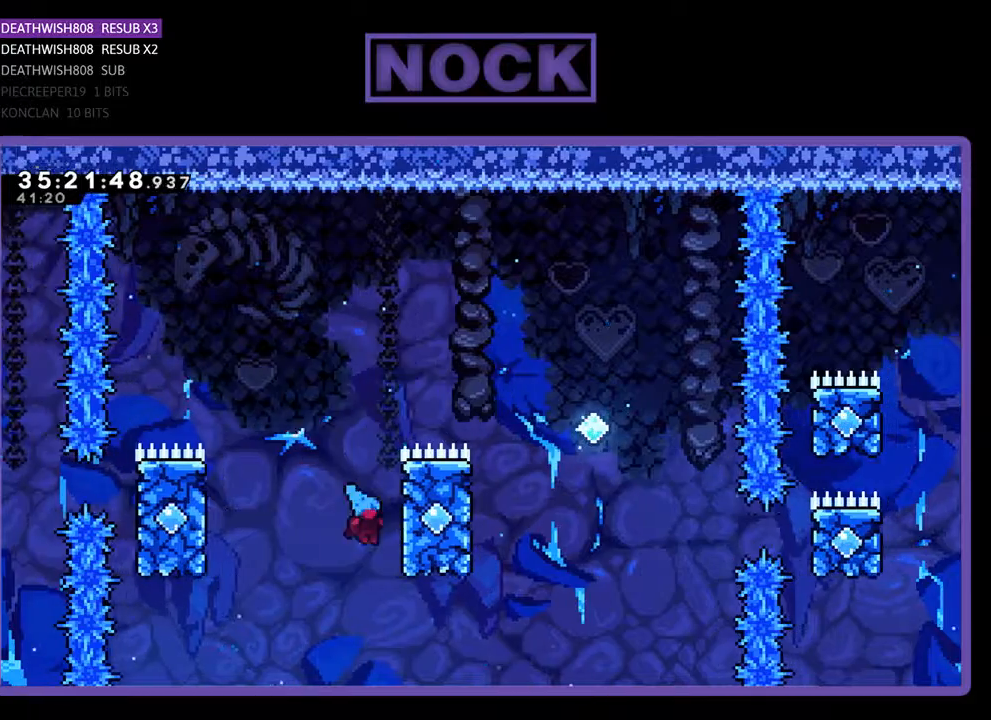
{"buttons": [], "events": [[33, "CROSS", "down"], [433, "CROSS", "up"], [433, "DPAD_RIGHT", "up"]]}
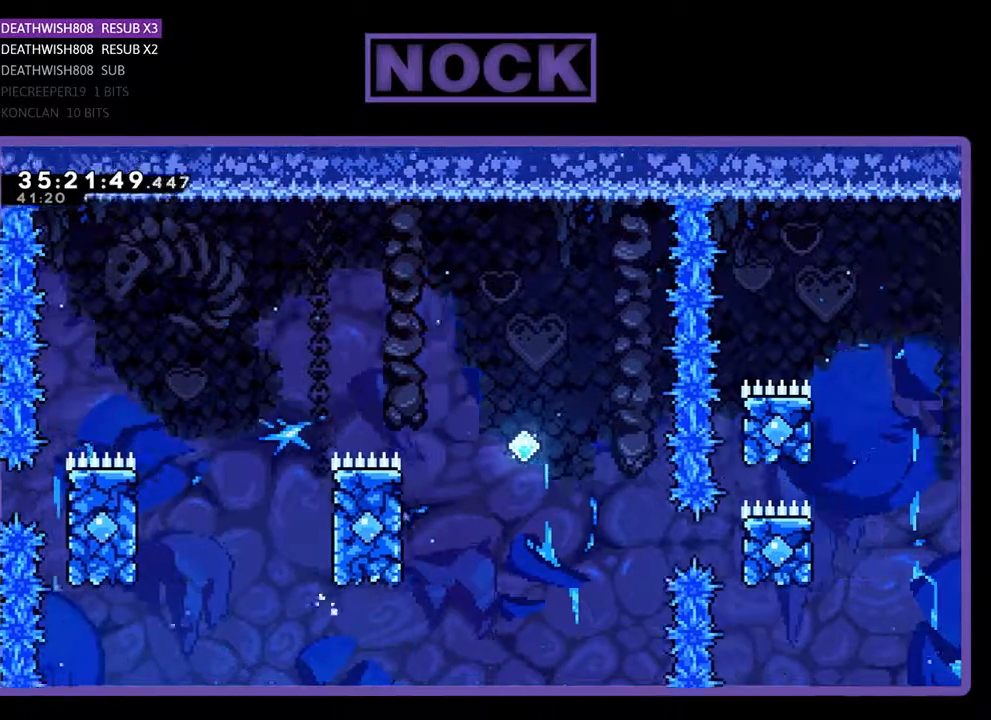
{"buttons": [], "events": []}
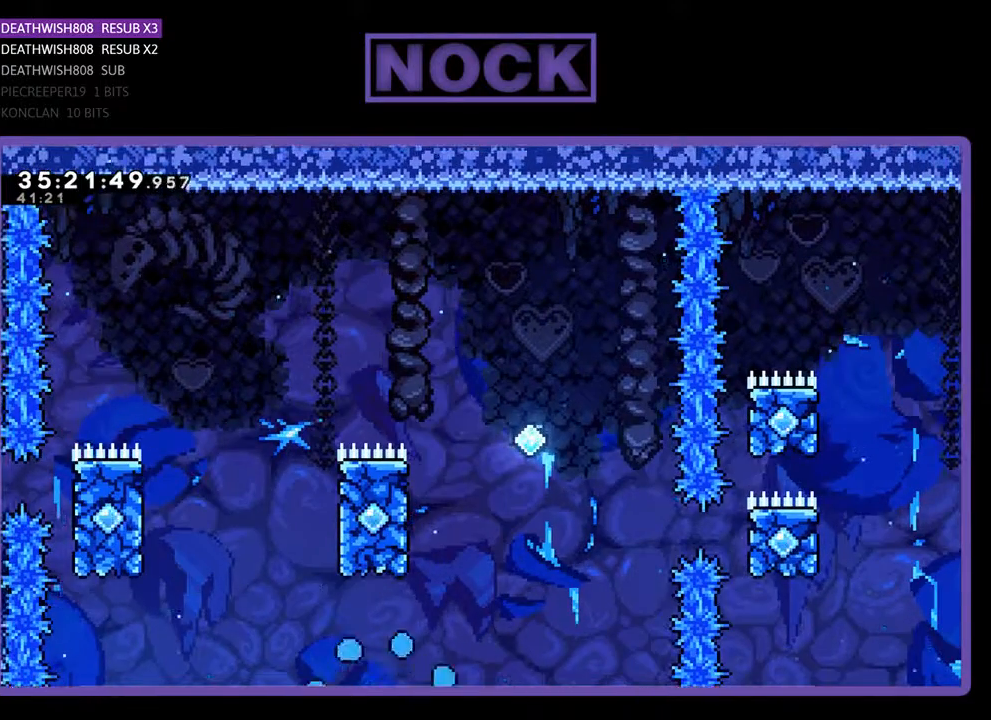
{"buttons": [], "events": []}